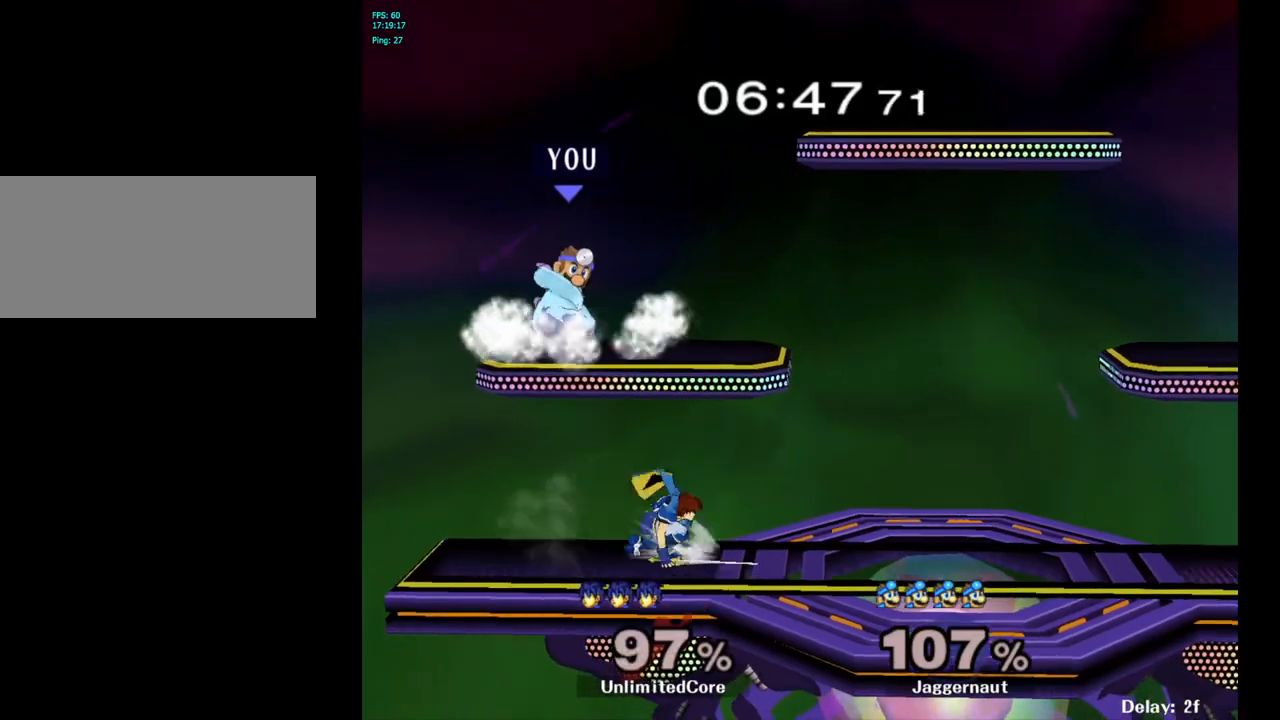
Gameplay with a controller (Nintendo layout); each line is a JSON object with the inputs held at the frame after it. "events" lists button and stick changes between this image and that frame as [ms after this image, input, new state], when the widget could be followed in between. Not read: L3 R3.
{"buttons": ["R1"], "left_stick": "right", "right_stick": "center", "events": [[67, "A", "up"], [317, "R1", "down"], [350, "left_stick", "right"]]}
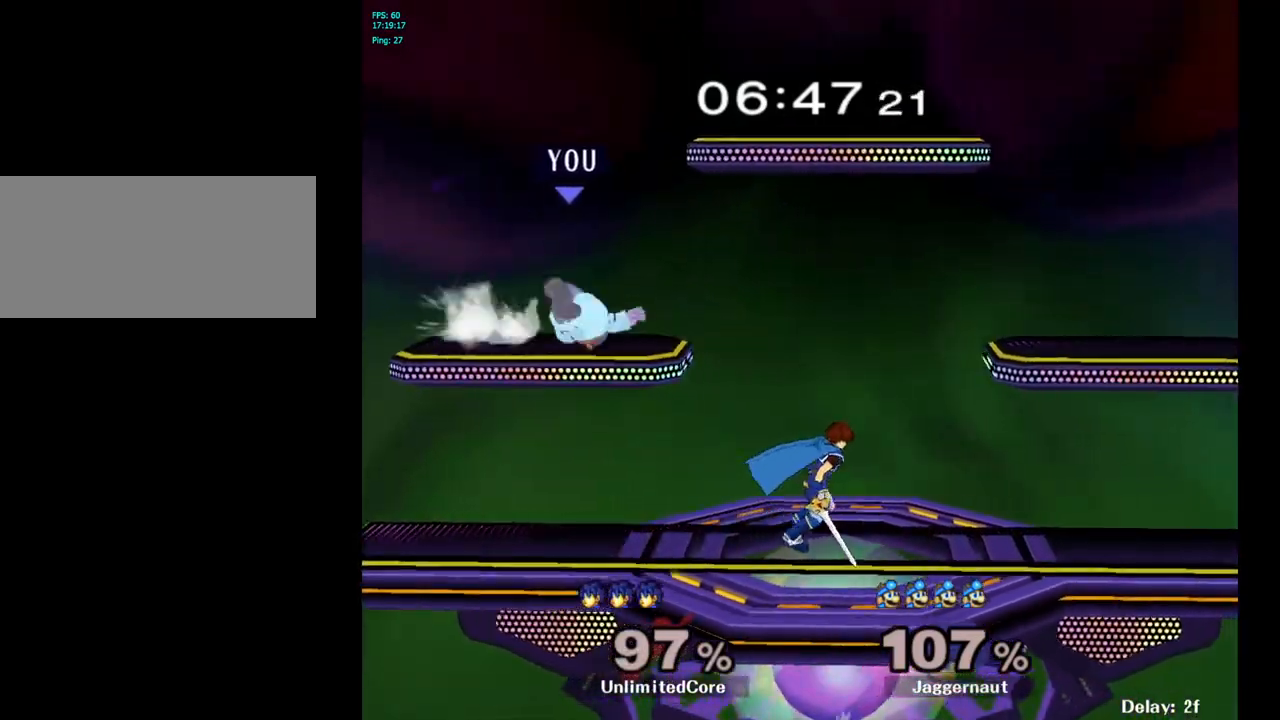
{"buttons": ["R1"], "left_stick": "right", "right_stick": "center", "events": []}
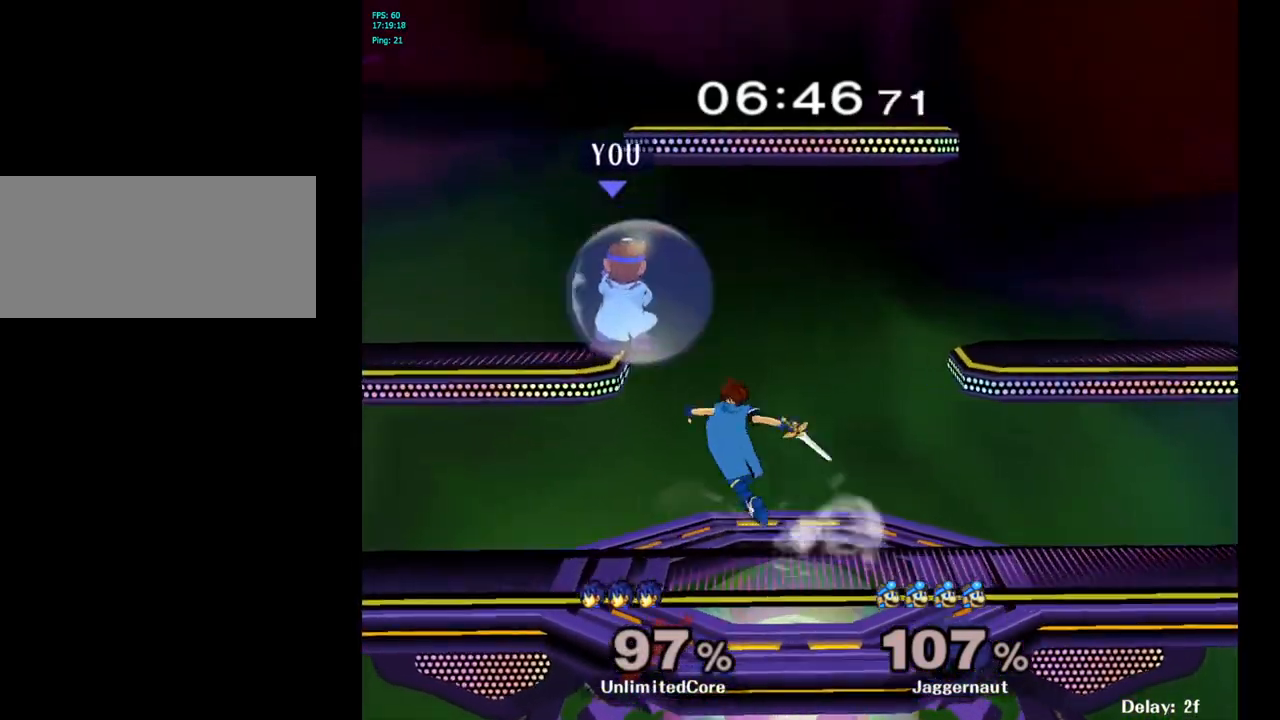
{"buttons": ["R1"], "left_stick": "down", "right_stick": "center", "events": [[483, "left_stick", "down"]]}
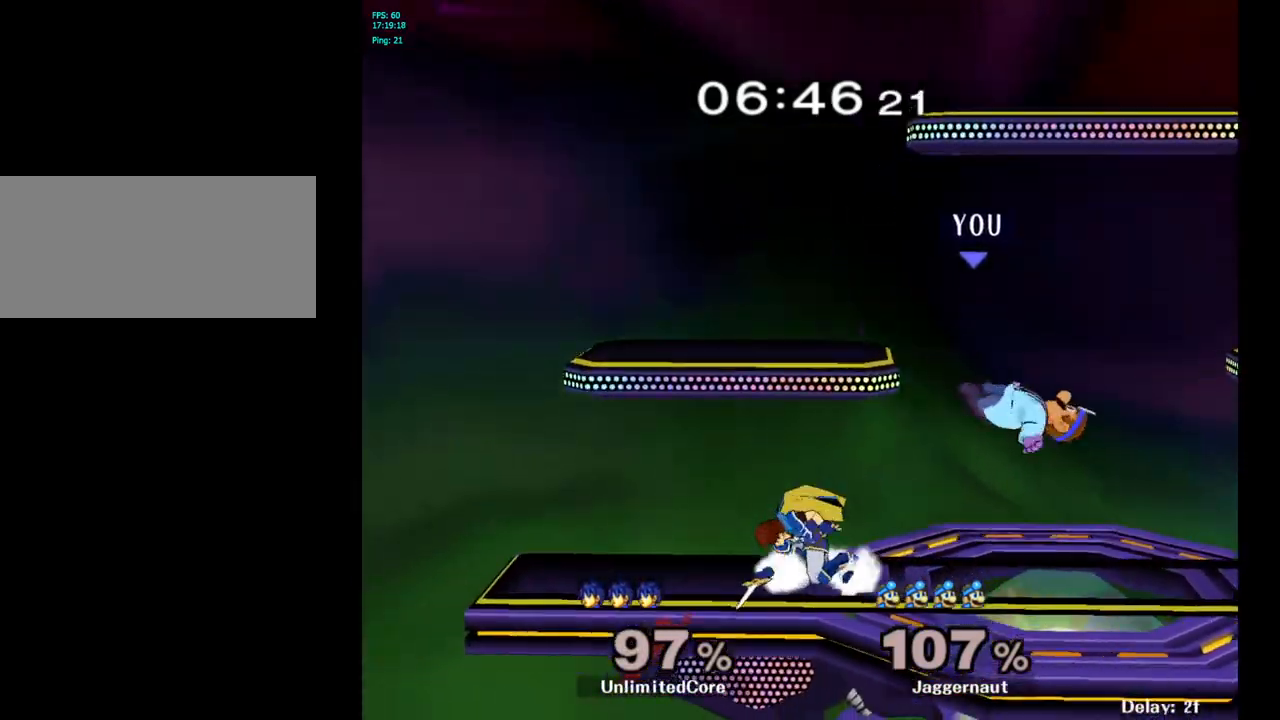
{"buttons": [], "left_stick": "right", "right_stick": "center", "events": [[100, "R1", "up"], [117, "left_stick", "left"], [183, "left_stick", "center"], [400, "left_stick", "right"]]}
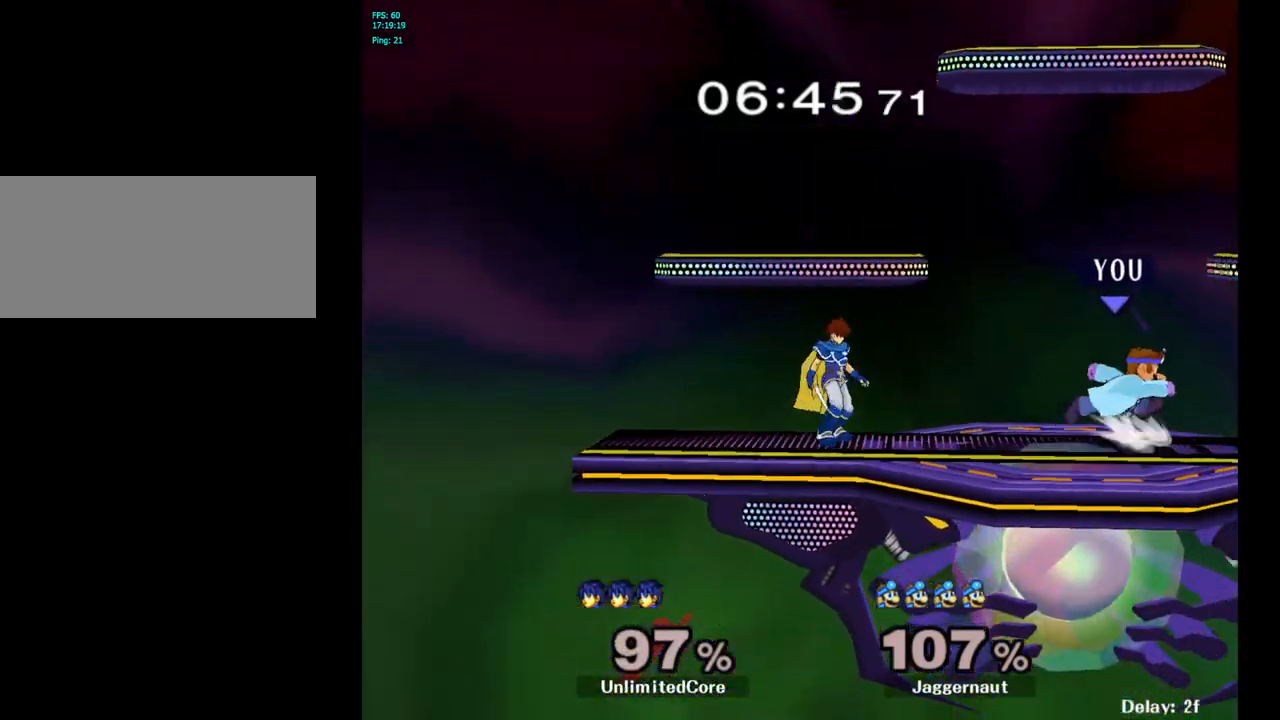
{"buttons": [], "left_stick": "center", "right_stick": "center", "events": [[67, "Y", "down"], [67, "left_stick", "left"], [100, "Y", "up"], [283, "left_stick", "center"]]}
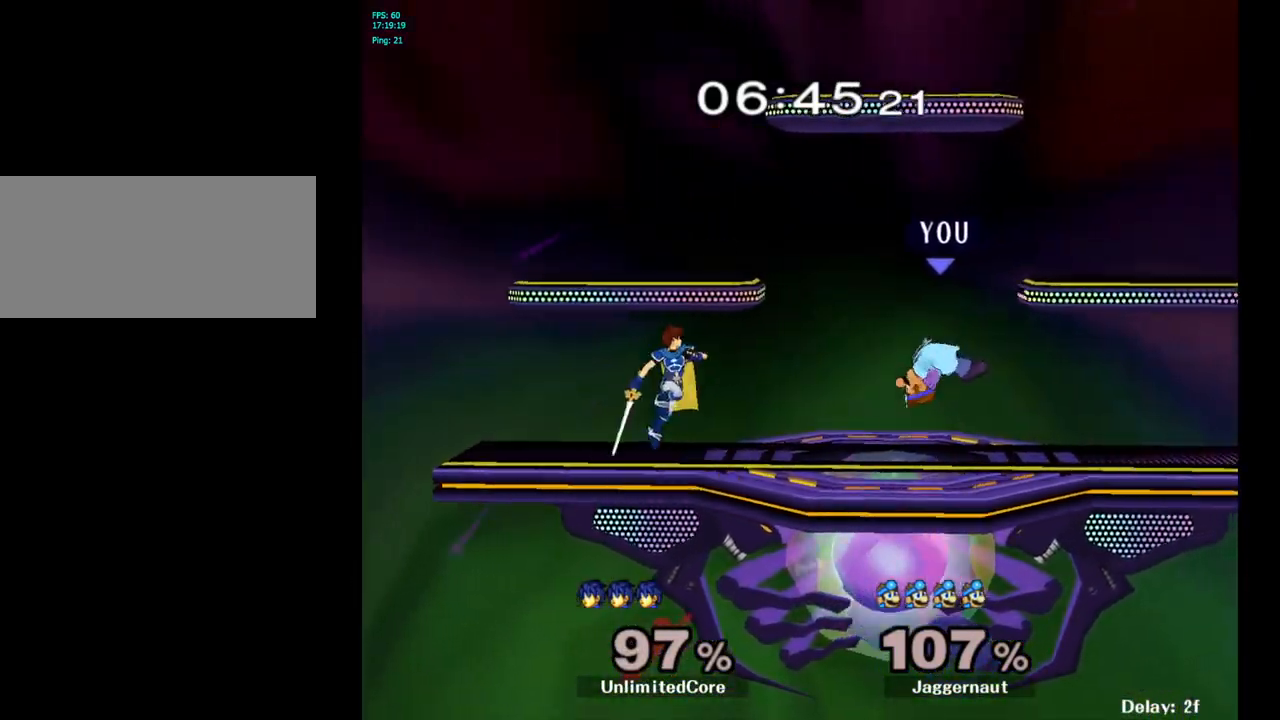
{"buttons": [], "left_stick": "left", "right_stick": "center", "events": [[33, "Y", "down"], [150, "left_stick", "left"], [167, "Y", "up"]]}
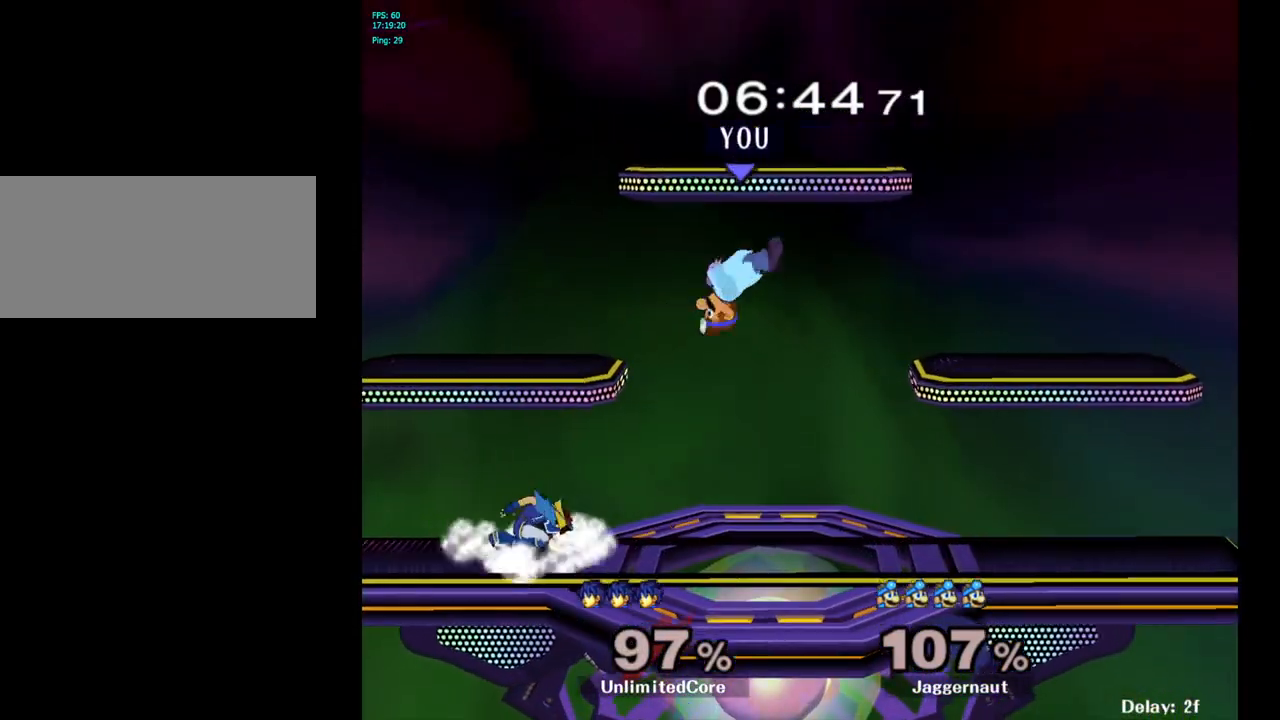
{"buttons": ["R1"], "left_stick": "center", "right_stick": "center", "events": [[233, "left_stick", "down-left"], [233, "right_stick", "left"], [350, "right_stick", "center"], [417, "left_stick", "down-right"], [450, "R1", "down"], [467, "left_stick", "center"]]}
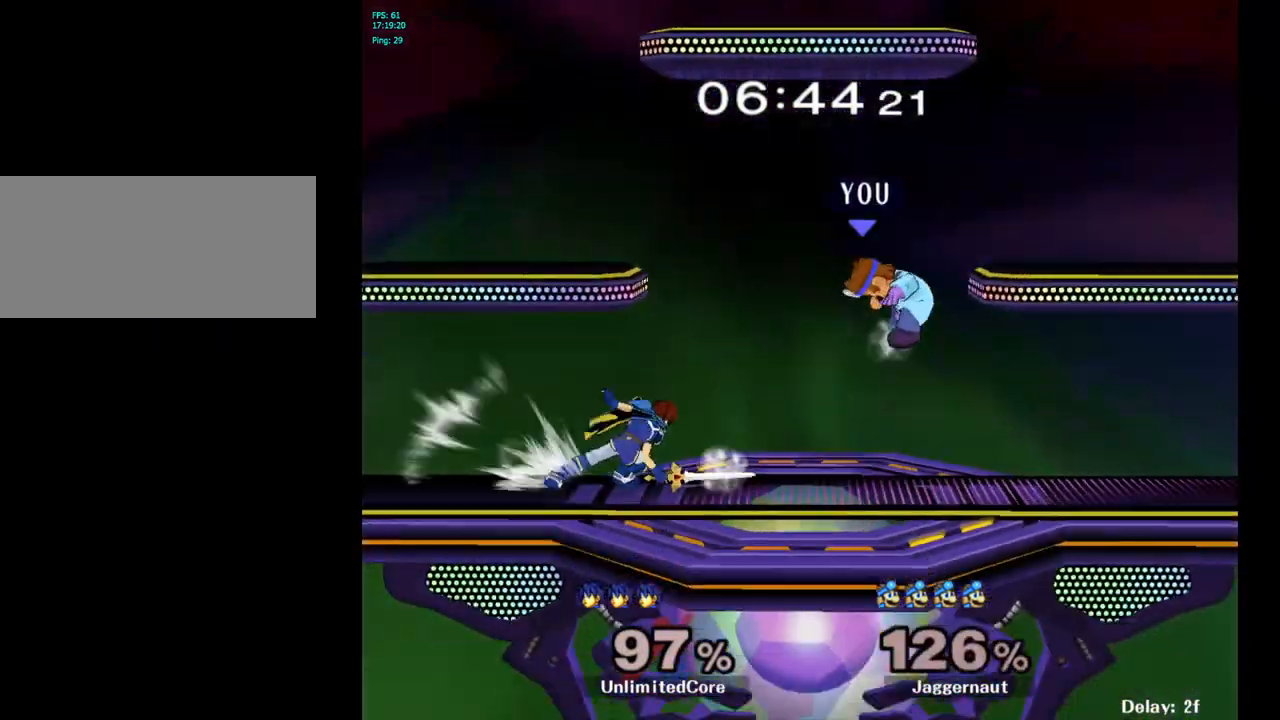
{"buttons": [], "left_stick": "left", "right_stick": "center", "events": [[100, "R1", "up"], [217, "left_stick", "left"], [383, "Y", "down"], [483, "Y", "up"]]}
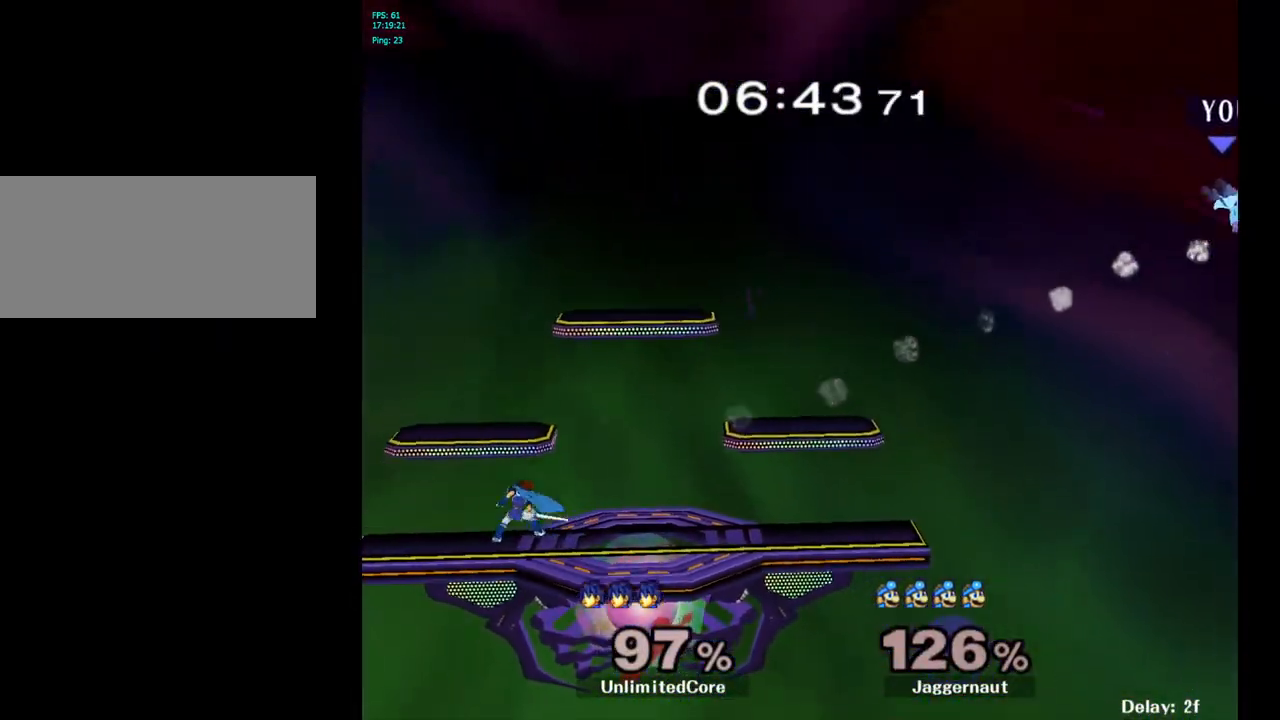
{"buttons": [], "left_stick": "left", "right_stick": "center", "events": [[33, "Y", "down"], [133, "Y", "up"], [200, "Y", "down"], [300, "Y", "up"], [367, "Y", "down"], [483, "Y", "up"]]}
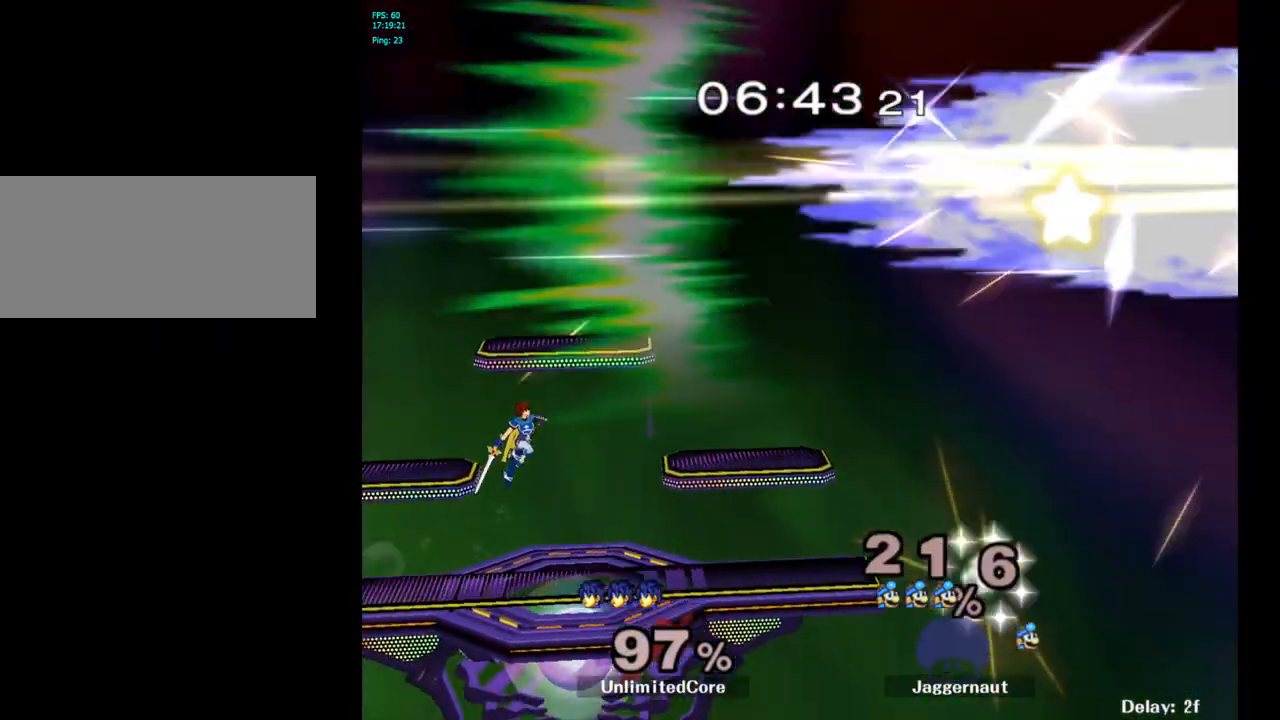
{"buttons": [], "left_stick": "center", "right_stick": "center", "events": [[33, "Y", "down"], [133, "Y", "up"], [500, "left_stick", "center"]]}
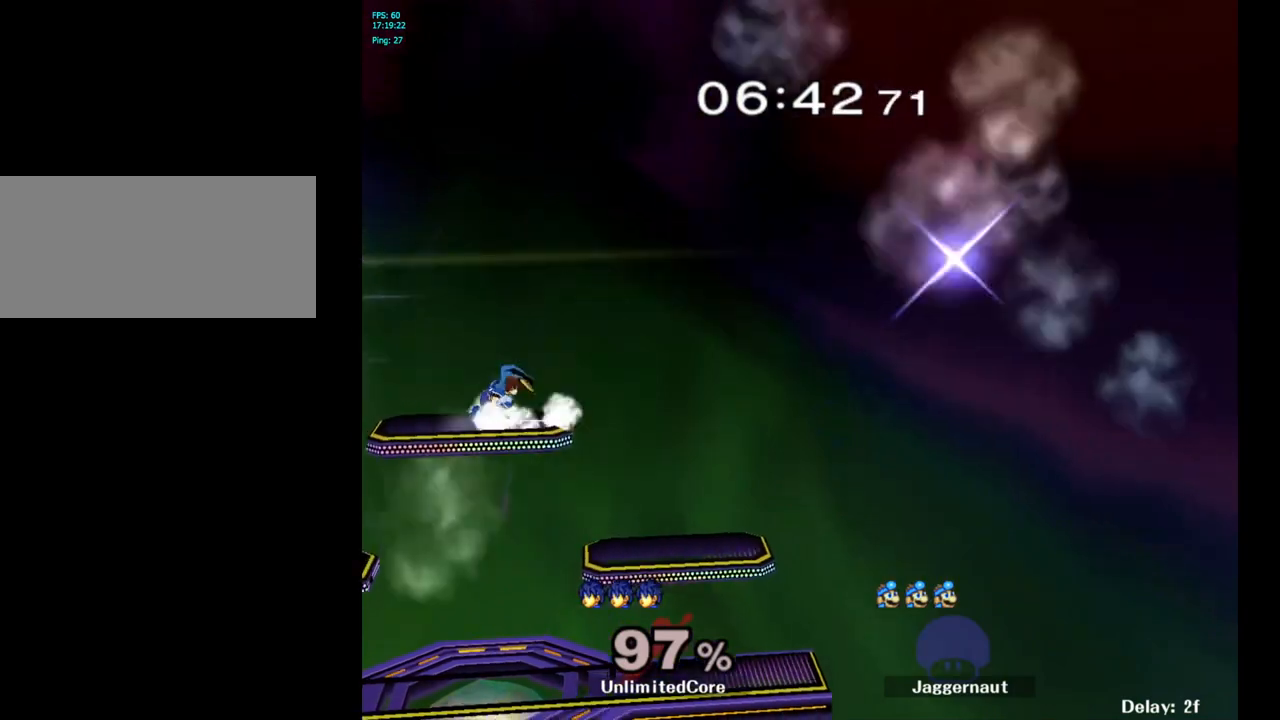
{"buttons": [], "left_stick": "center", "right_stick": "center", "events": []}
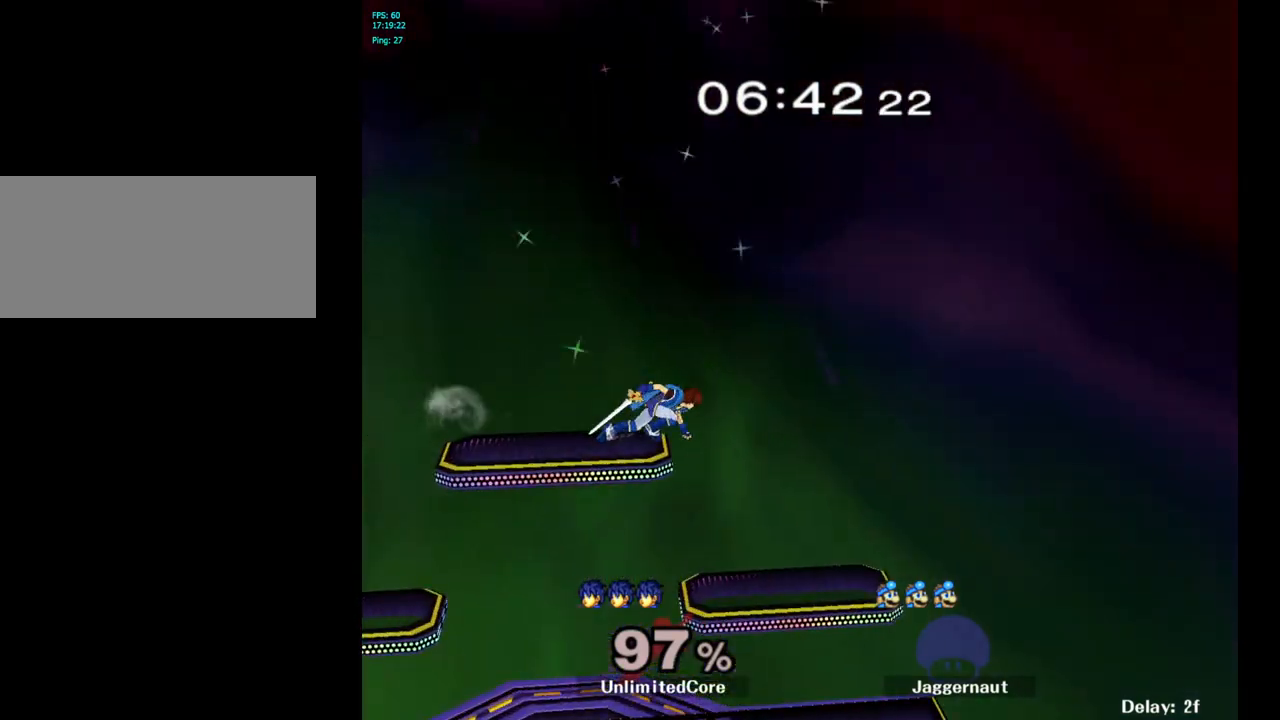
{"buttons": [], "left_stick": "center", "right_stick": "center", "events": []}
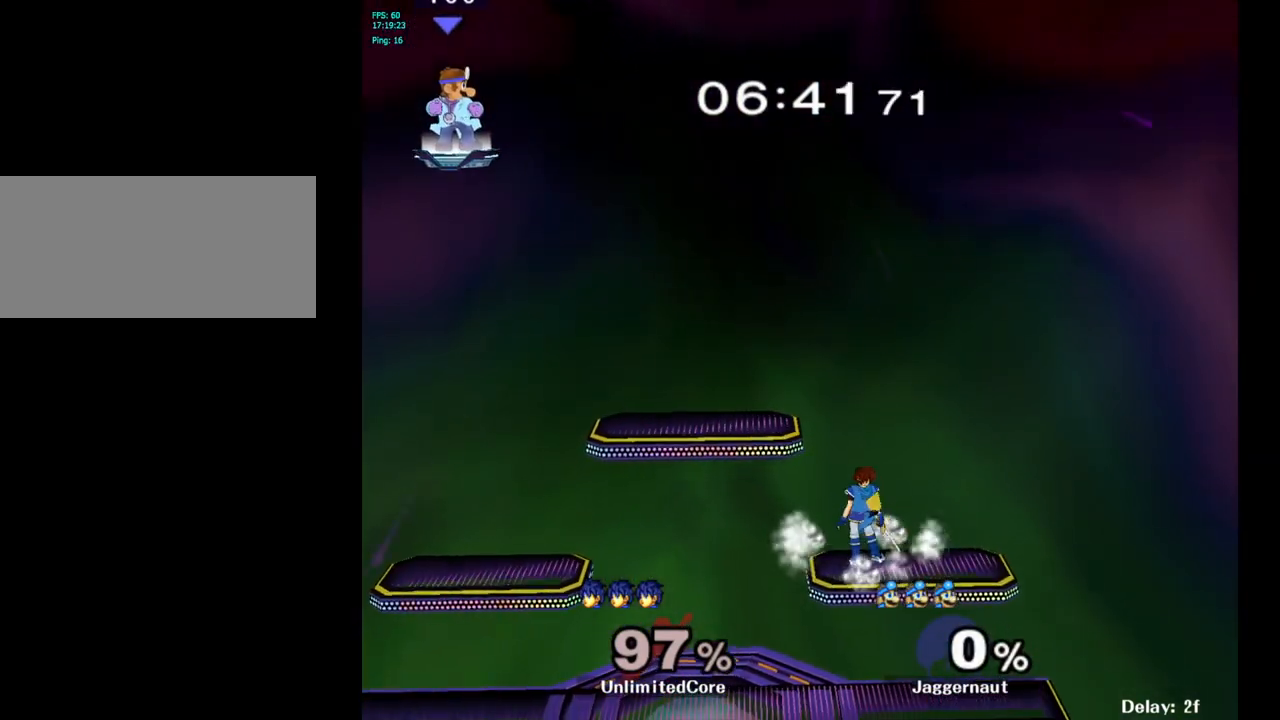
{"buttons": [], "left_stick": "right", "right_stick": "center", "events": [[17, "left_stick", "right"]]}
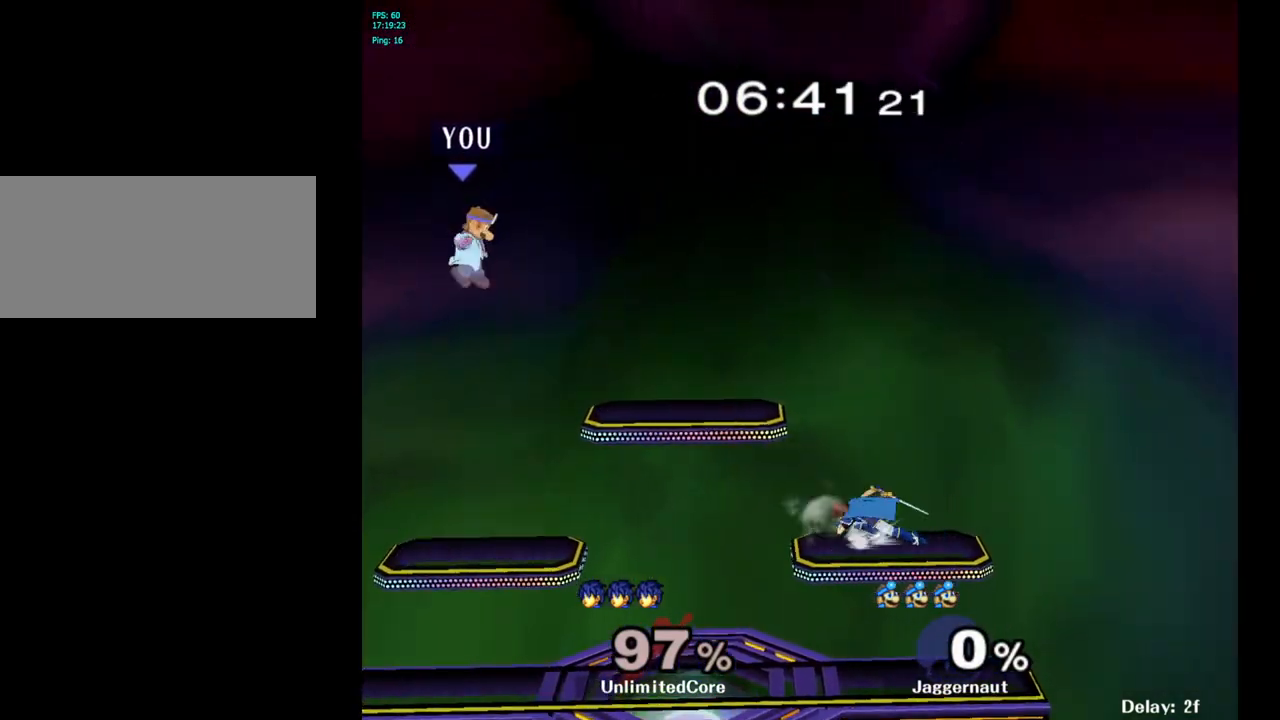
{"buttons": [], "left_stick": "right", "right_stick": "center", "events": []}
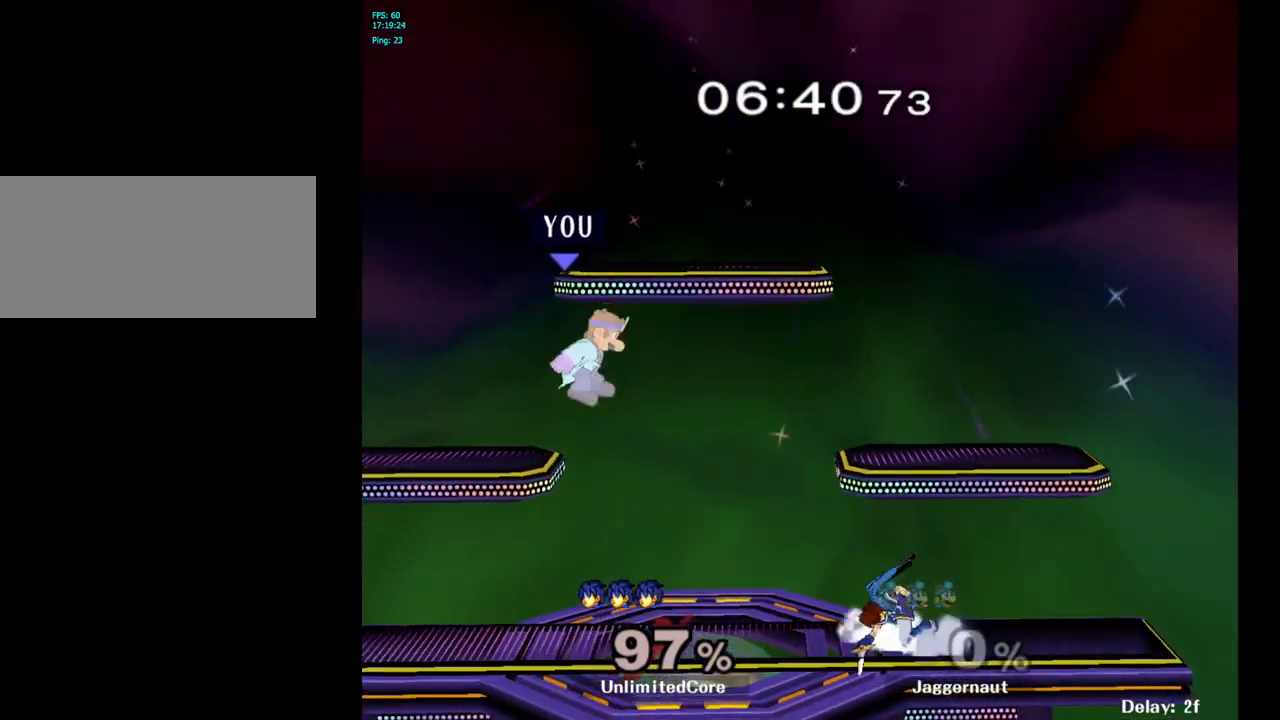
{"buttons": [], "left_stick": "right", "right_stick": "center", "events": []}
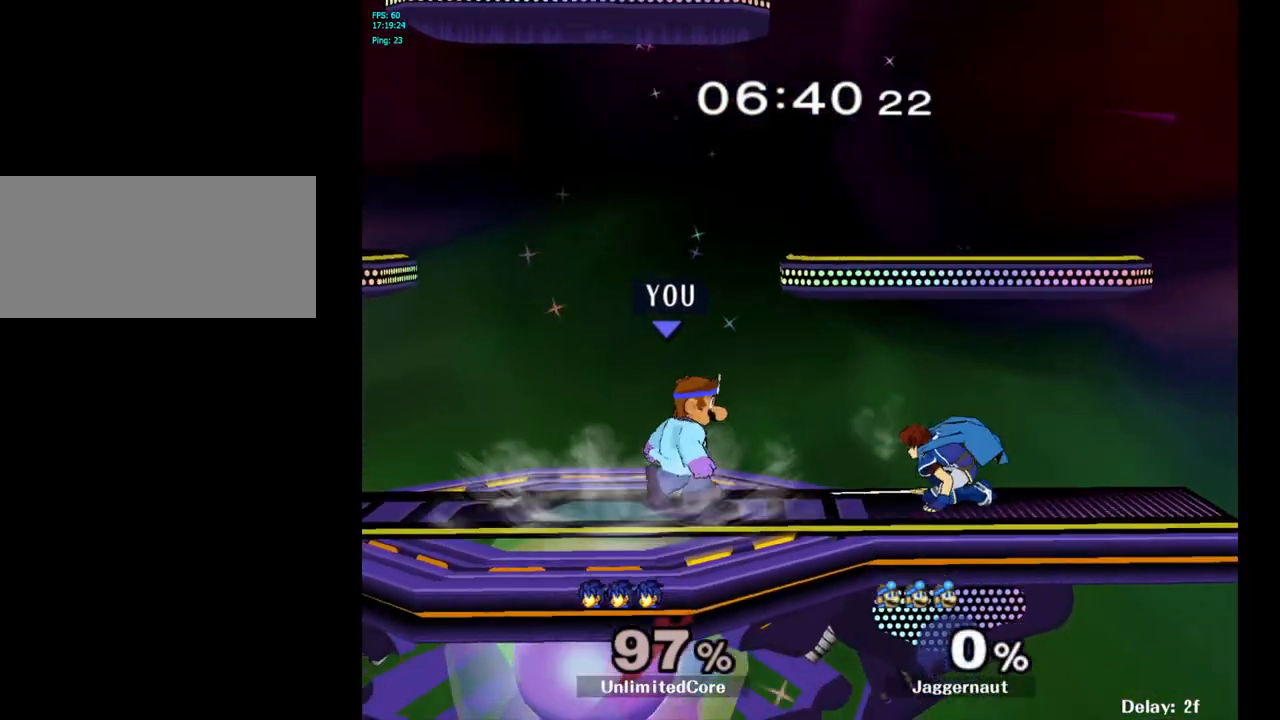
{"buttons": [], "left_stick": "up", "right_stick": "center", "events": [[400, "left_stick", "up"]]}
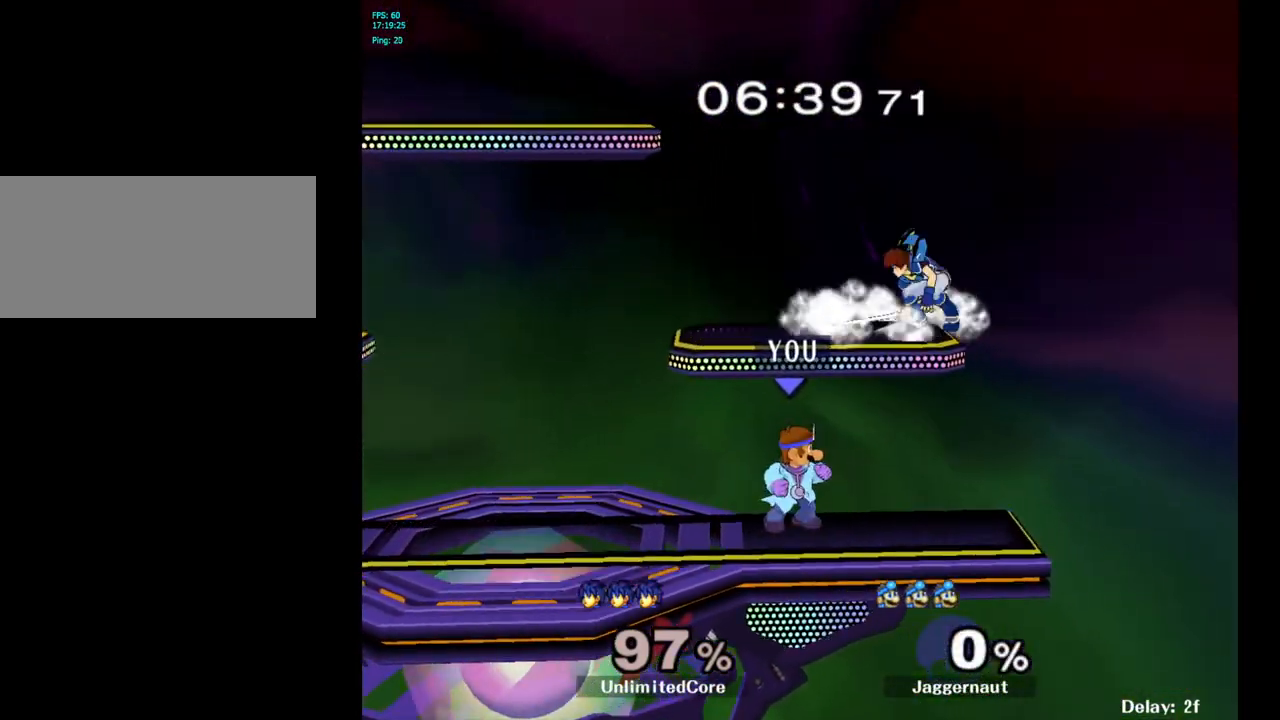
{"buttons": ["A", "Y"], "left_stick": "left", "right_stick": "center", "events": [[50, "left_stick", "center"], [267, "Y", "down"], [367, "A", "down"], [500, "left_stick", "left"]]}
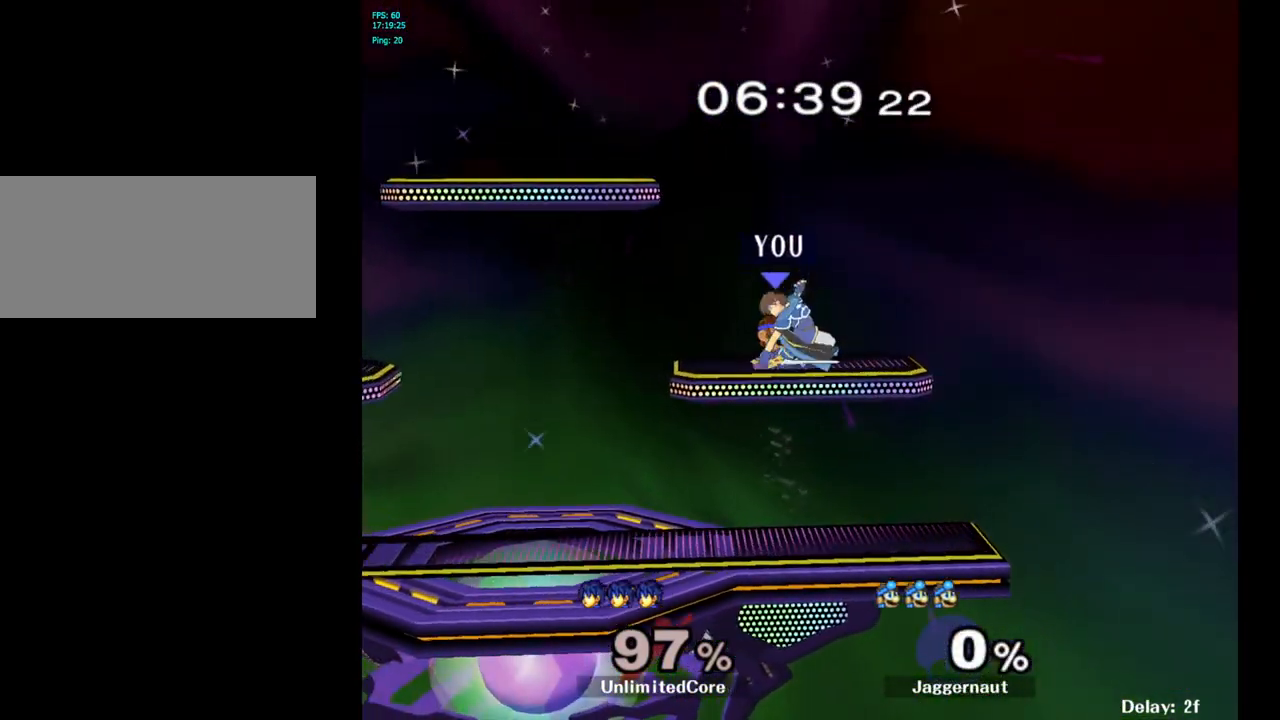
{"buttons": [], "left_stick": "left", "right_stick": "center", "events": [[17, "Y", "up"], [100, "A", "up"]]}
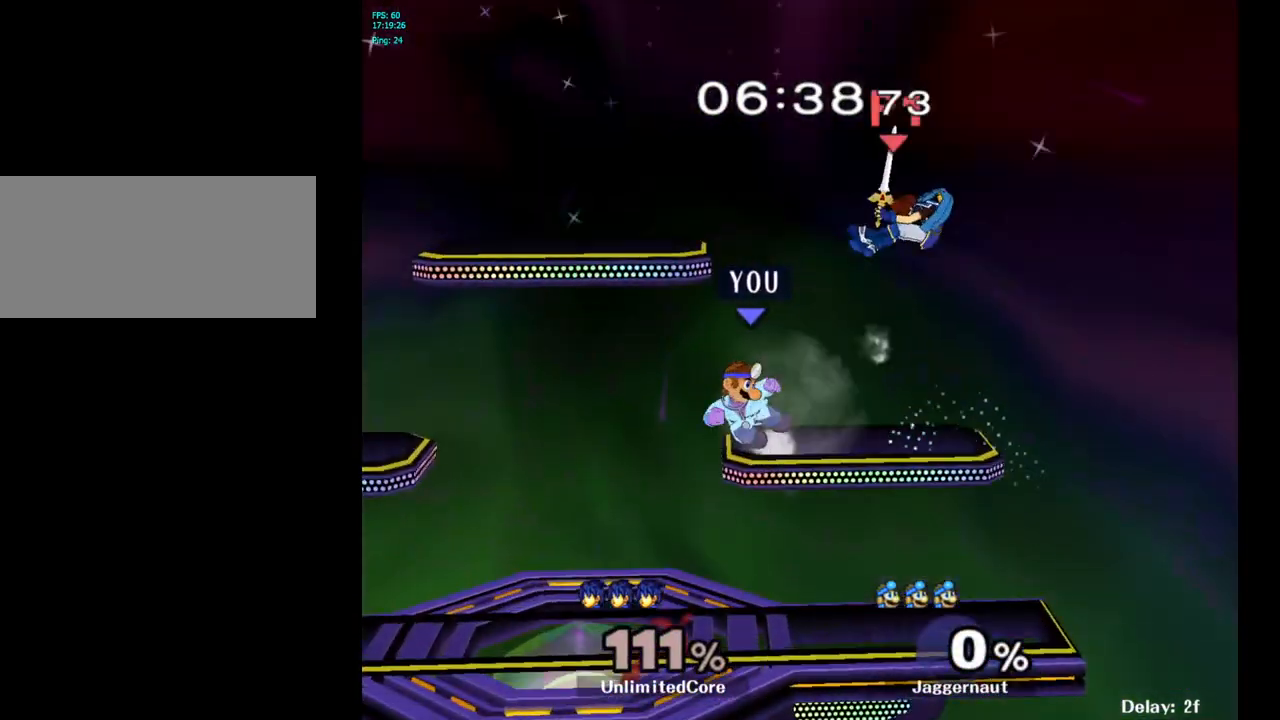
{"buttons": [], "left_stick": "right", "right_stick": "center", "events": [[133, "left_stick", "right"]]}
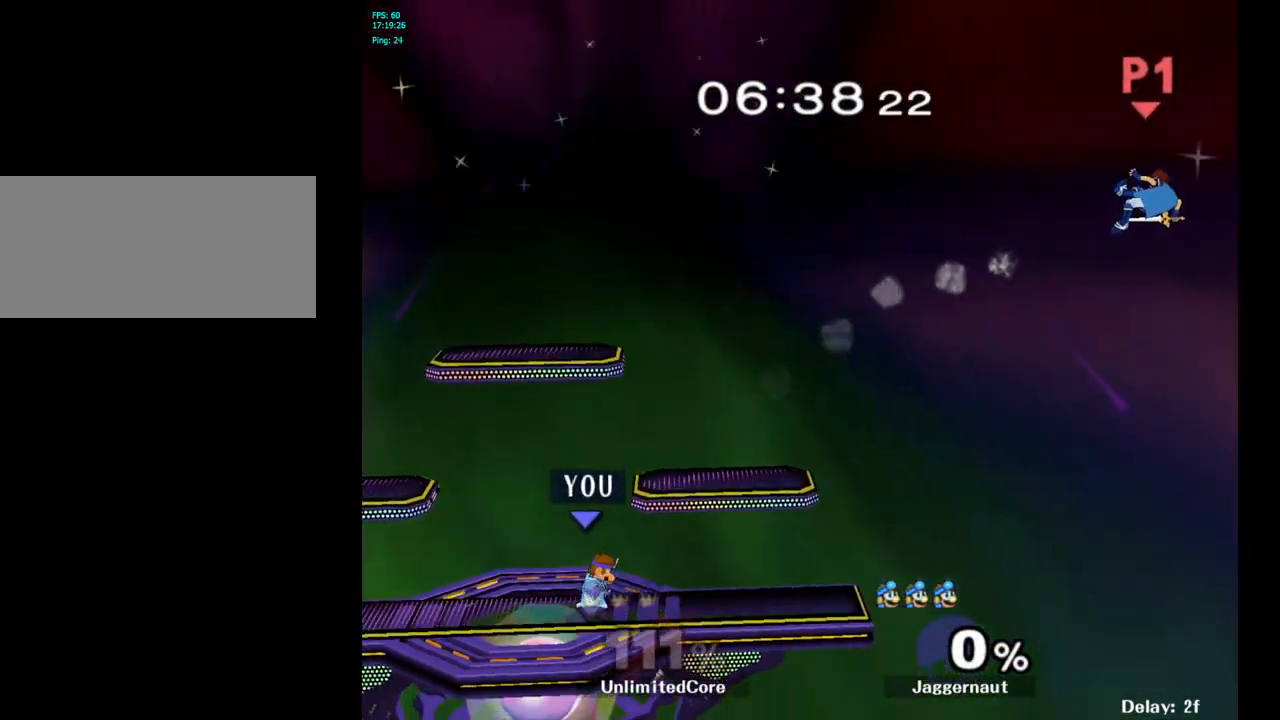
{"buttons": [], "left_stick": "right", "right_stick": "center", "events": [[100, "left_stick", "center"], [200, "left_stick", "right"]]}
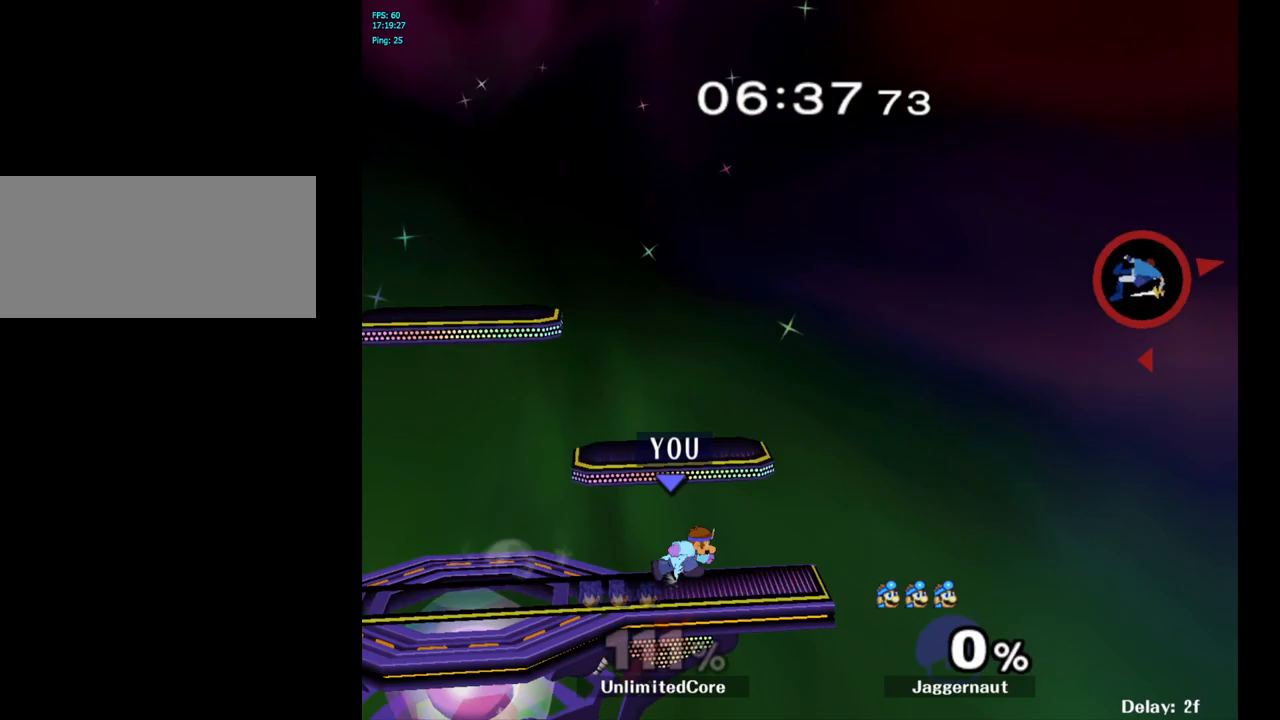
{"buttons": [], "left_stick": "center", "right_stick": "center", "events": [[50, "left_stick", "down"], [250, "left_stick", "center"], [383, "left_stick", "left"], [500, "left_stick", "center"]]}
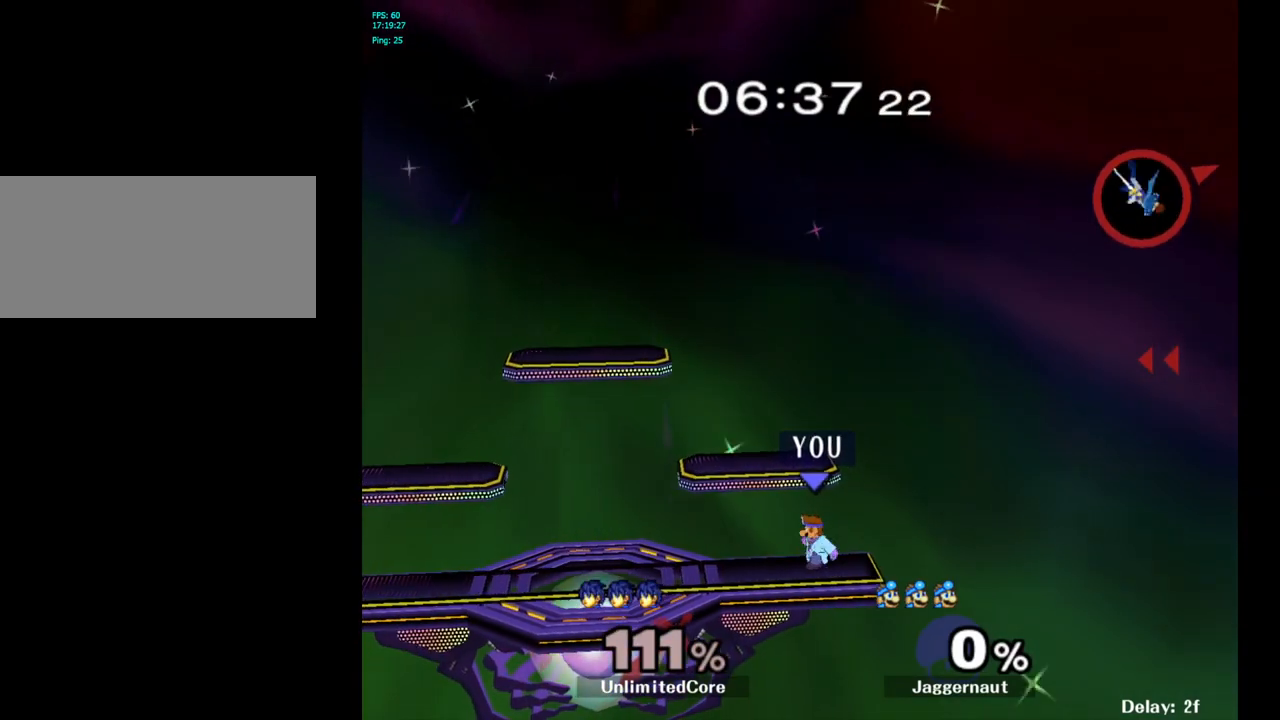
{"buttons": [], "left_stick": "center", "right_stick": "center", "events": []}
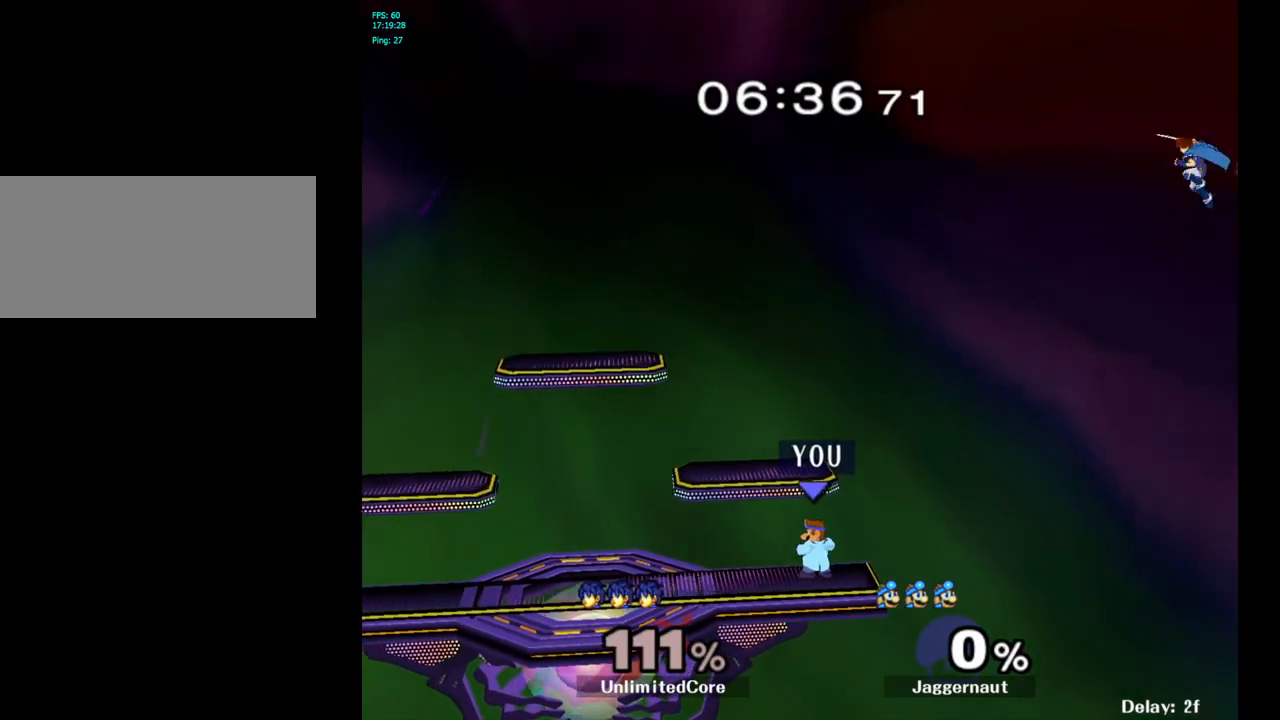
{"buttons": ["Y"], "left_stick": "down-right", "right_stick": "center", "events": [[467, "Y", "down"], [467, "left_stick", "down-right"]]}
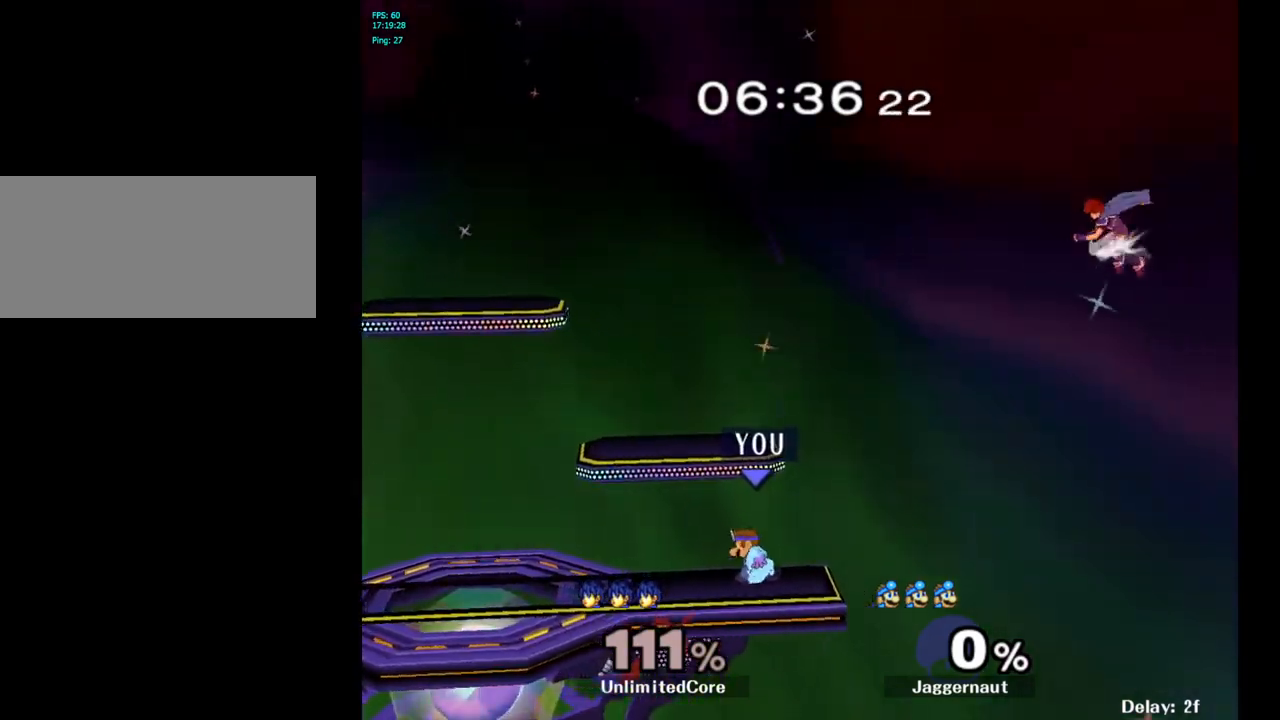
{"buttons": [], "left_stick": "center", "right_stick": "center", "events": [[33, "R1", "down"], [200, "Y", "up"], [200, "left_stick", "center"], [217, "R1", "up"]]}
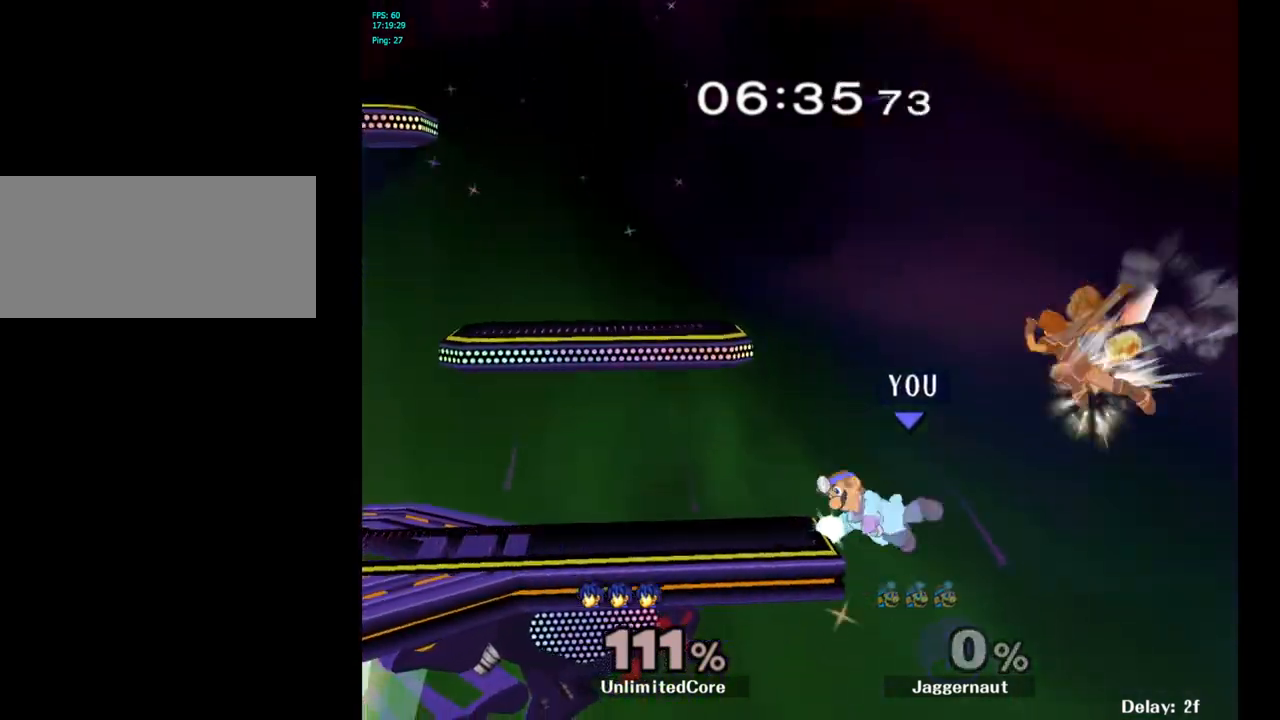
{"buttons": [], "left_stick": "left", "right_stick": "center", "events": [[450, "left_stick", "left"]]}
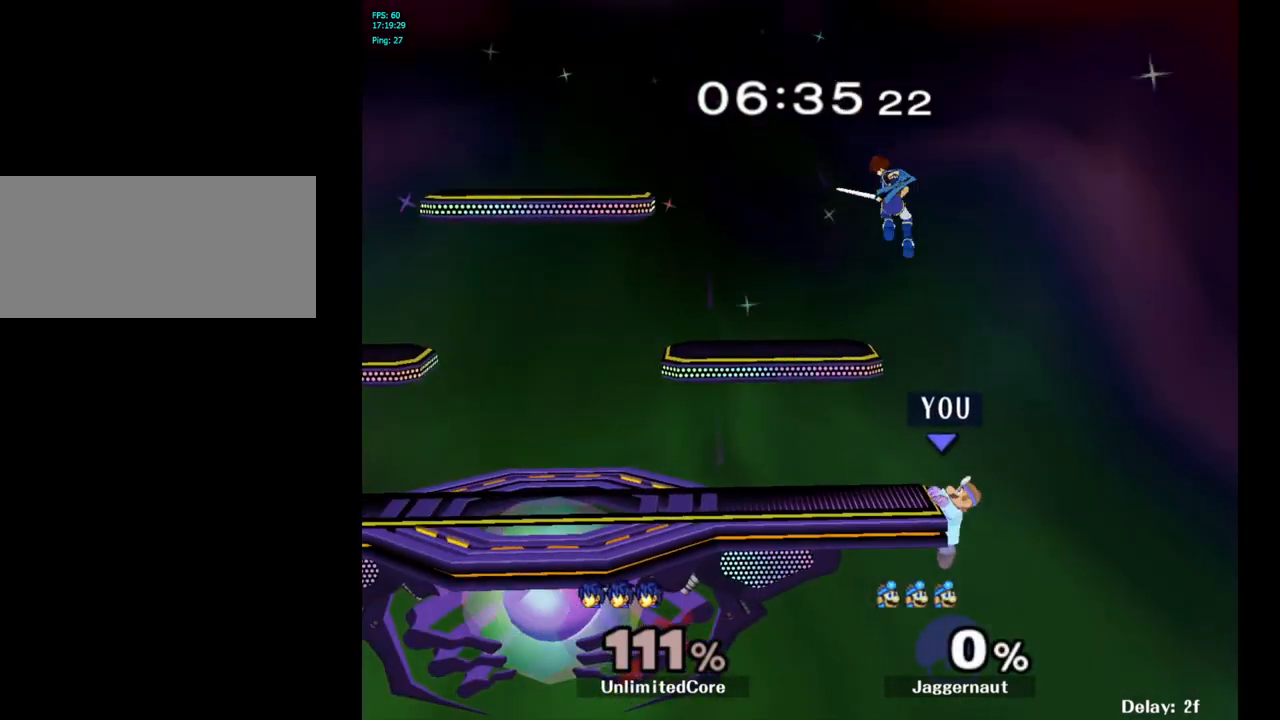
{"buttons": [], "left_stick": "center", "right_stick": "center", "events": [[450, "left_stick", "center"]]}
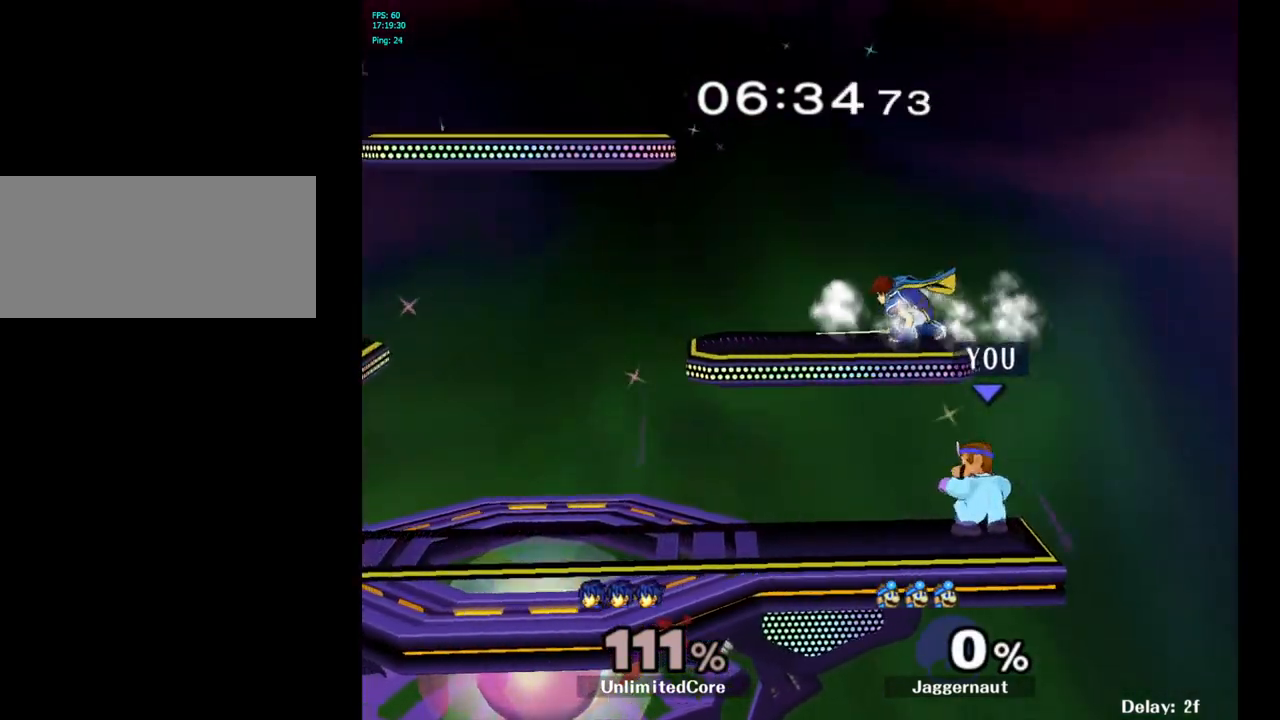
{"buttons": [], "left_stick": "up-left", "right_stick": "center", "events": [[150, "left_stick", "up"], [167, "Y", "down"], [267, "A", "down"], [267, "left_stick", "up-left"], [433, "A", "up"], [433, "Y", "up"]]}
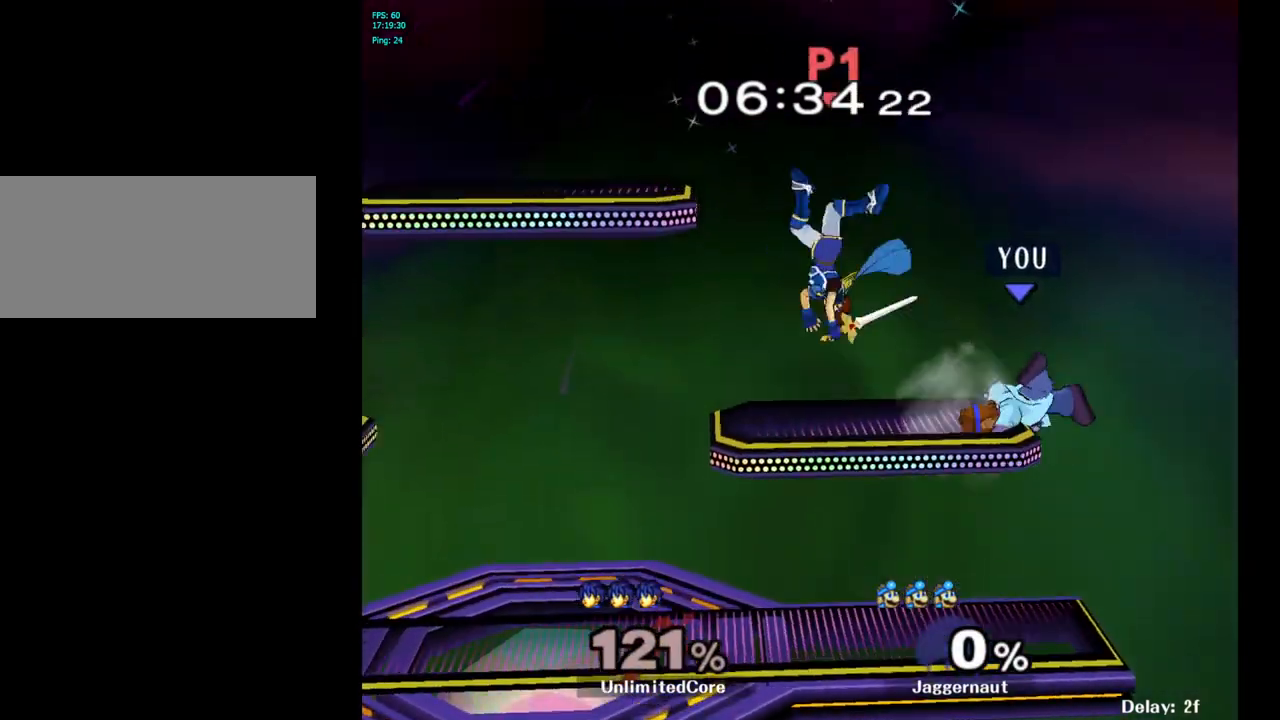
{"buttons": [], "left_stick": "left", "right_stick": "center", "events": [[400, "left_stick", "center"], [500, "left_stick", "left"]]}
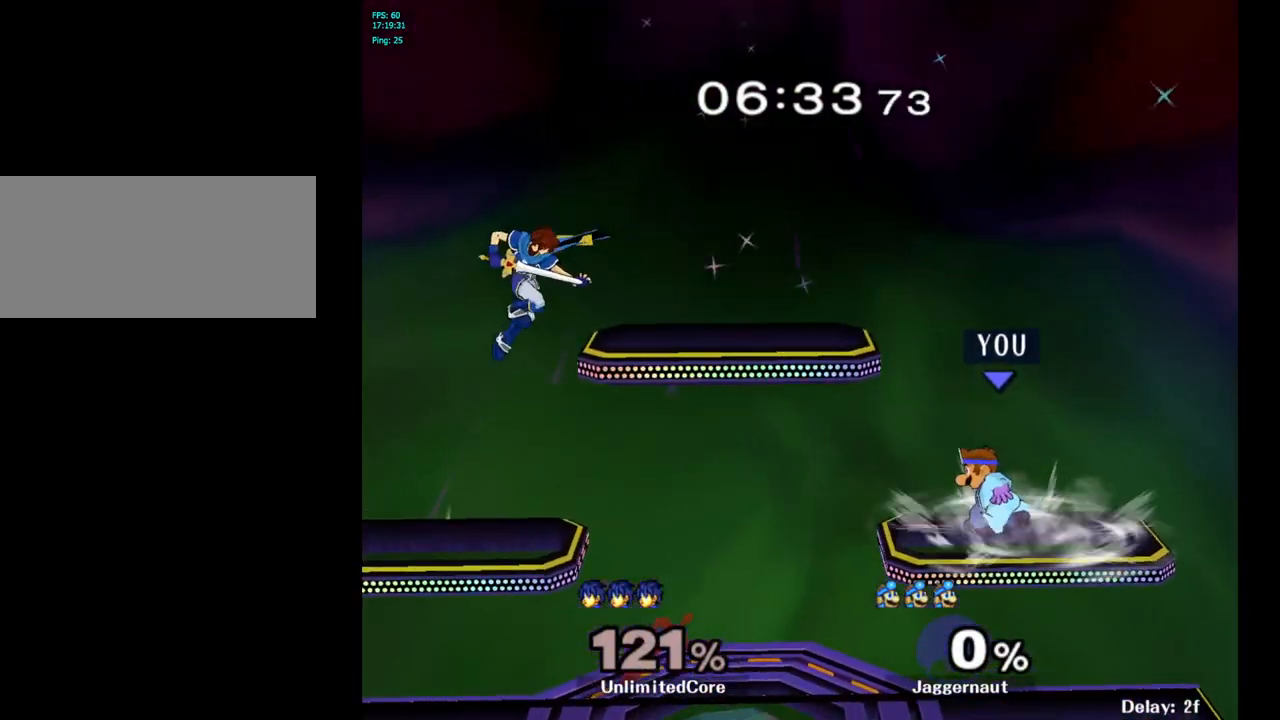
{"buttons": [], "left_stick": "left", "right_stick": "center", "events": []}
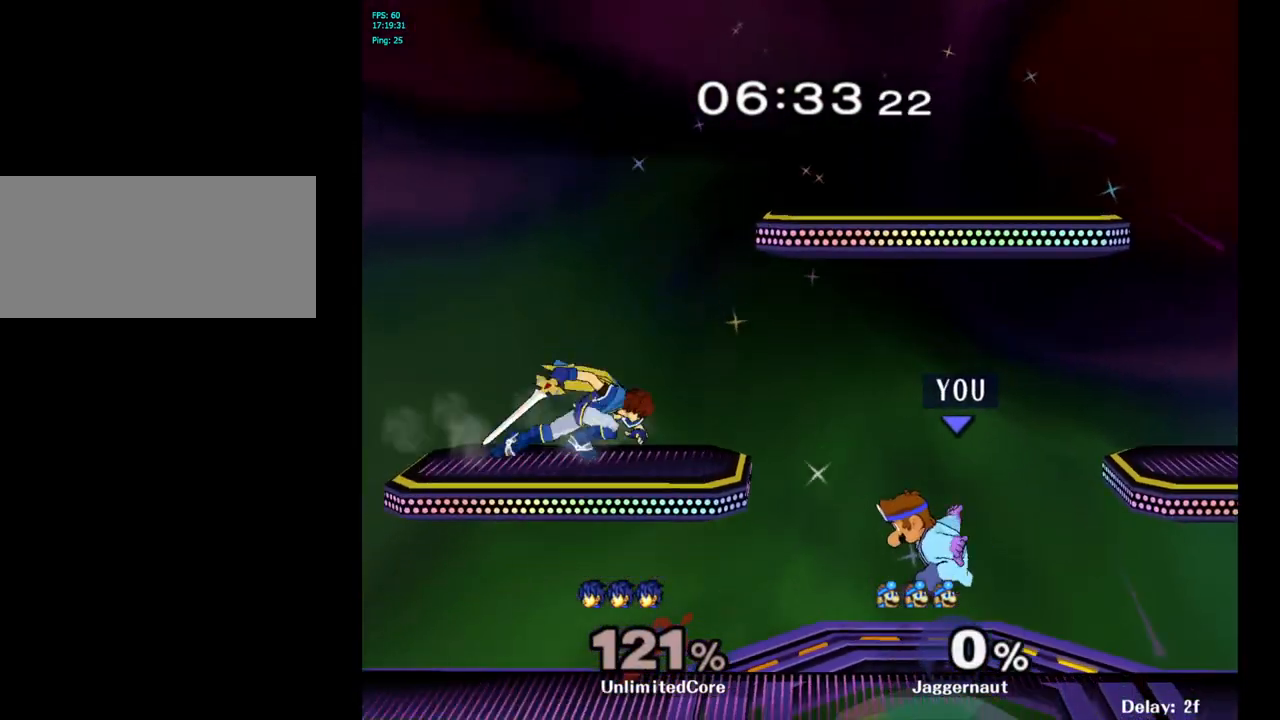
{"buttons": [], "left_stick": "center", "right_stick": "center", "events": [[50, "left_stick", "center"]]}